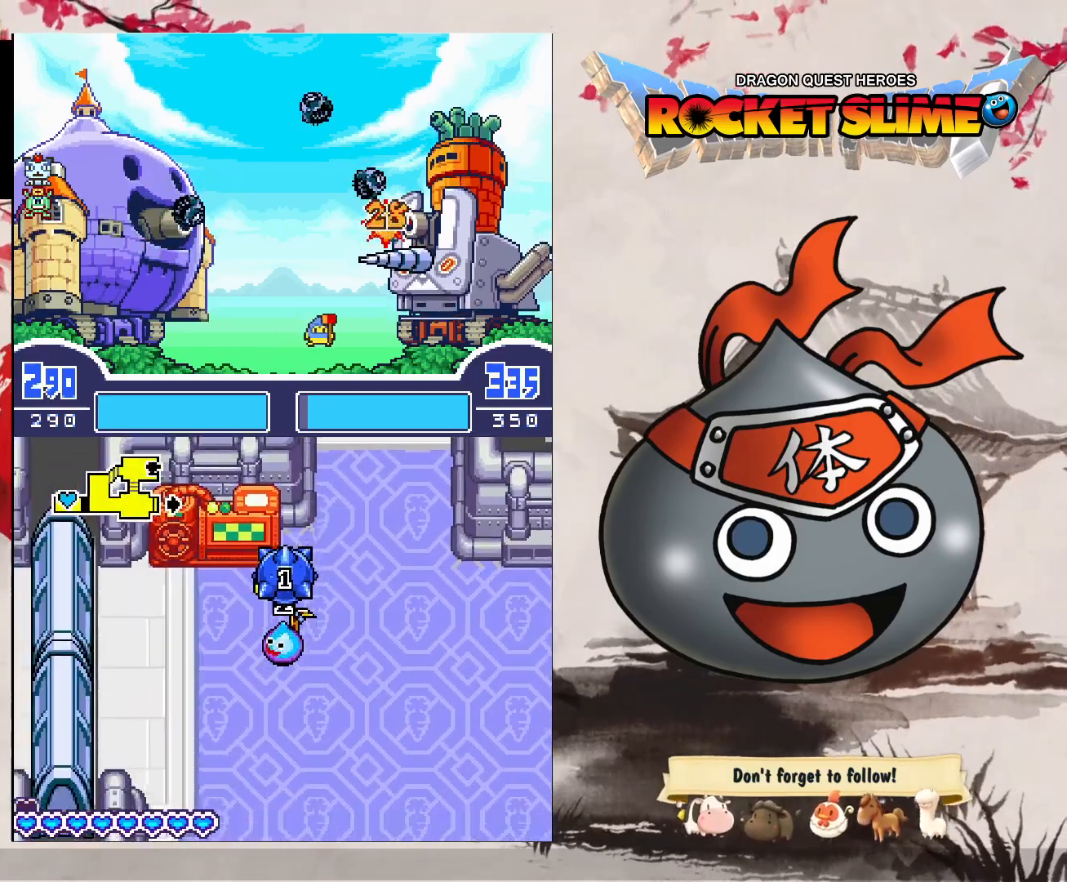
Gameplay with a controller (Xbox layout); each line is a JSON object with the inputs held at the frame after it. "events" lists button and stick changes between this image and that frame as [ms after this image, input, new state], when the widget could be followed in between. Not read: DPAD_DOWN DPAD_LEFT DPAD_RIGHT DPAD_UP L1 L2 L3 R2 R3 other_buttons.
{"buttons": ["B"], "left_stick": "center", "right_stick": "center", "events": [[433, "B", "down"]]}
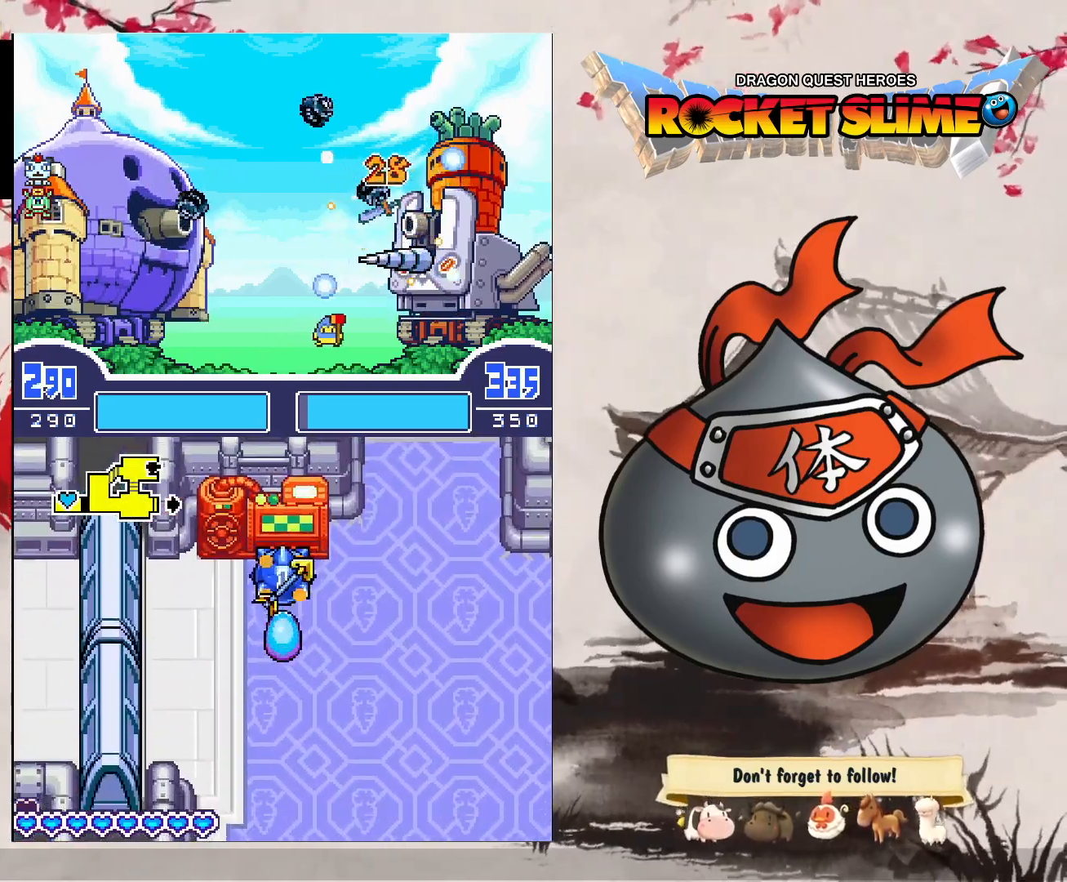
{"buttons": [], "left_stick": "center", "right_stick": "center", "events": [[217, "Y", "down"], [267, "B", "up"], [267, "Y", "up"]]}
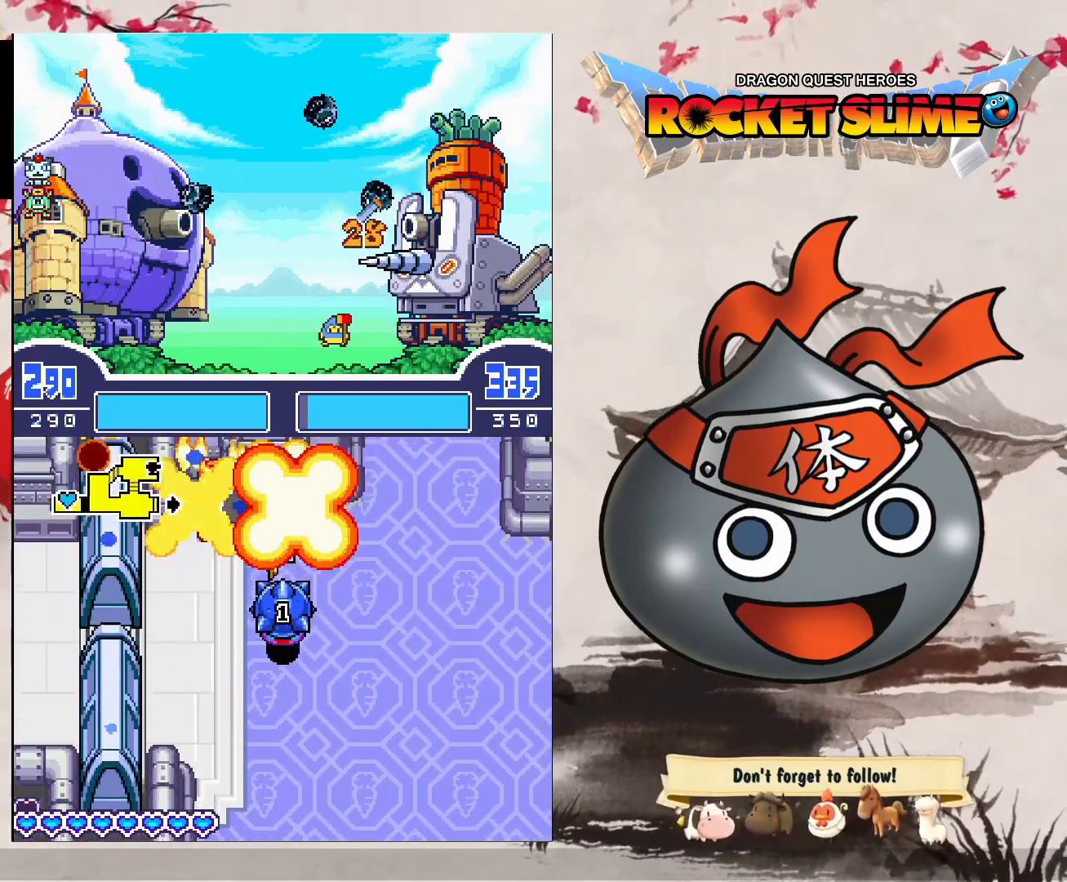
{"buttons": [], "left_stick": "center", "right_stick": "center", "events": []}
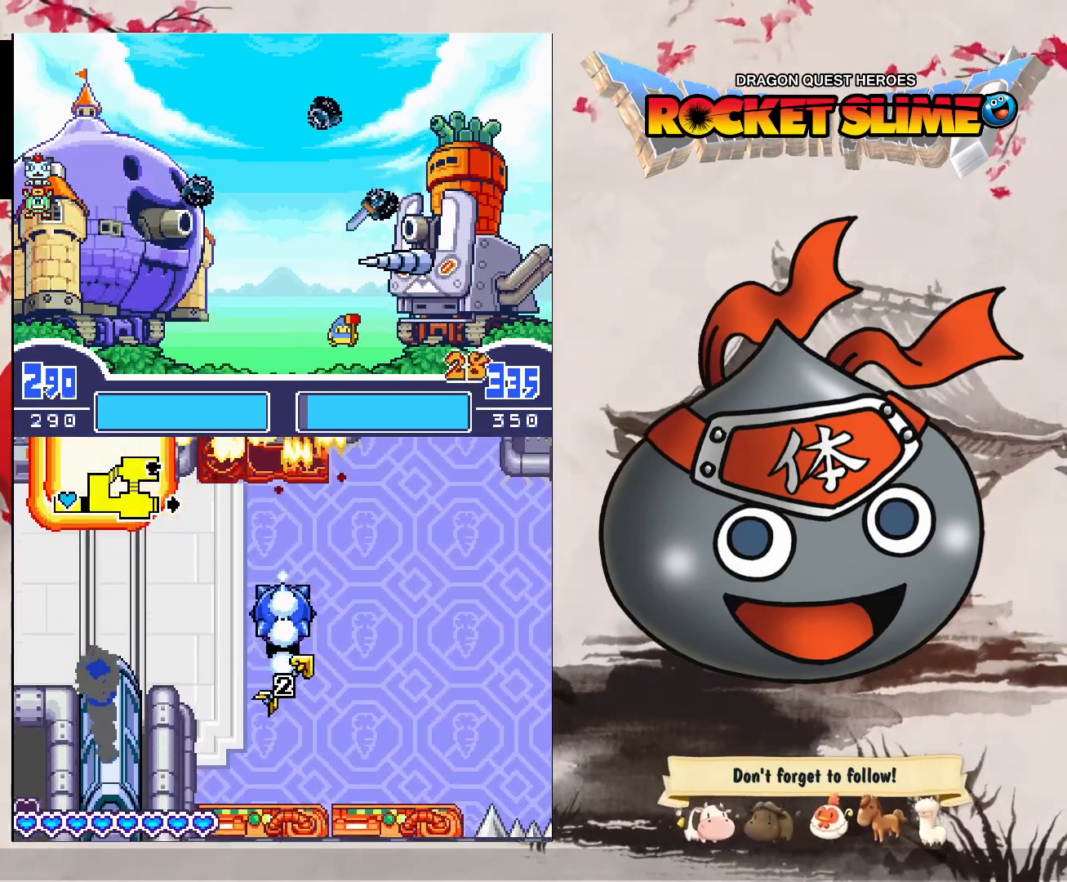
{"buttons": [], "left_stick": "center", "right_stick": "center", "events": []}
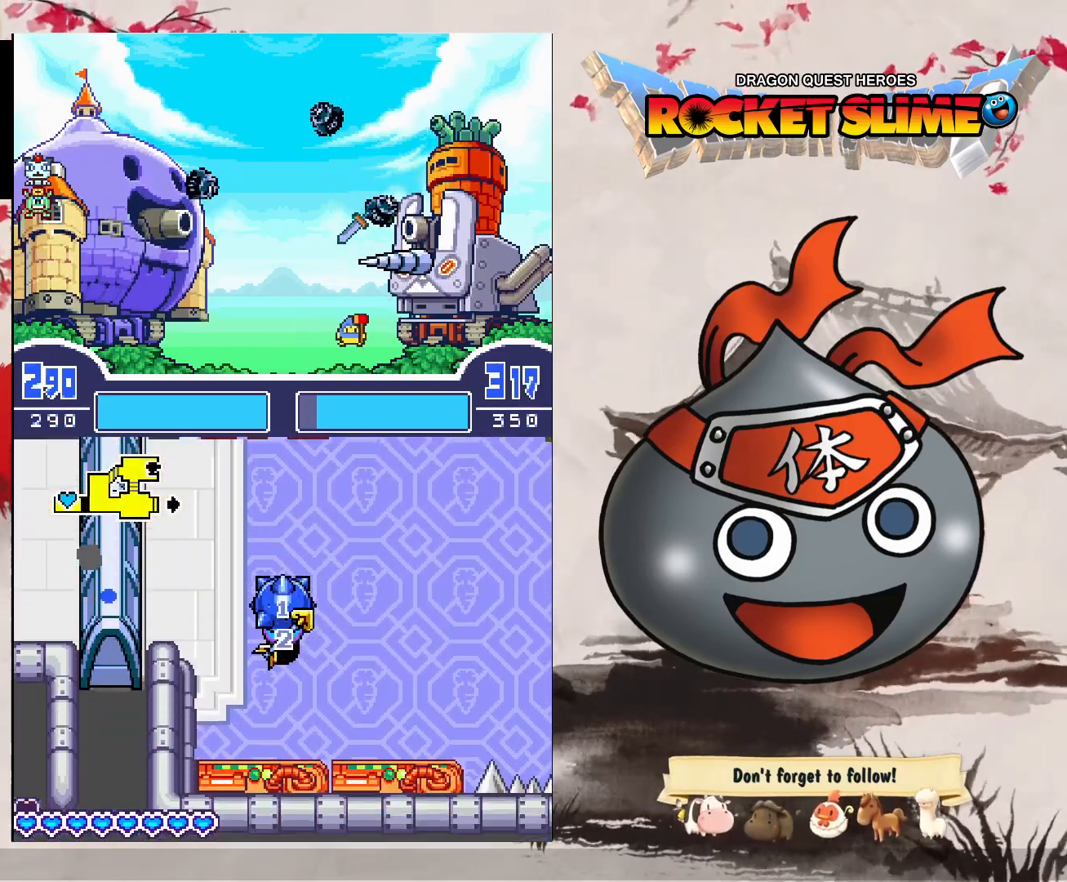
{"buttons": [], "left_stick": "center", "right_stick": "center", "events": []}
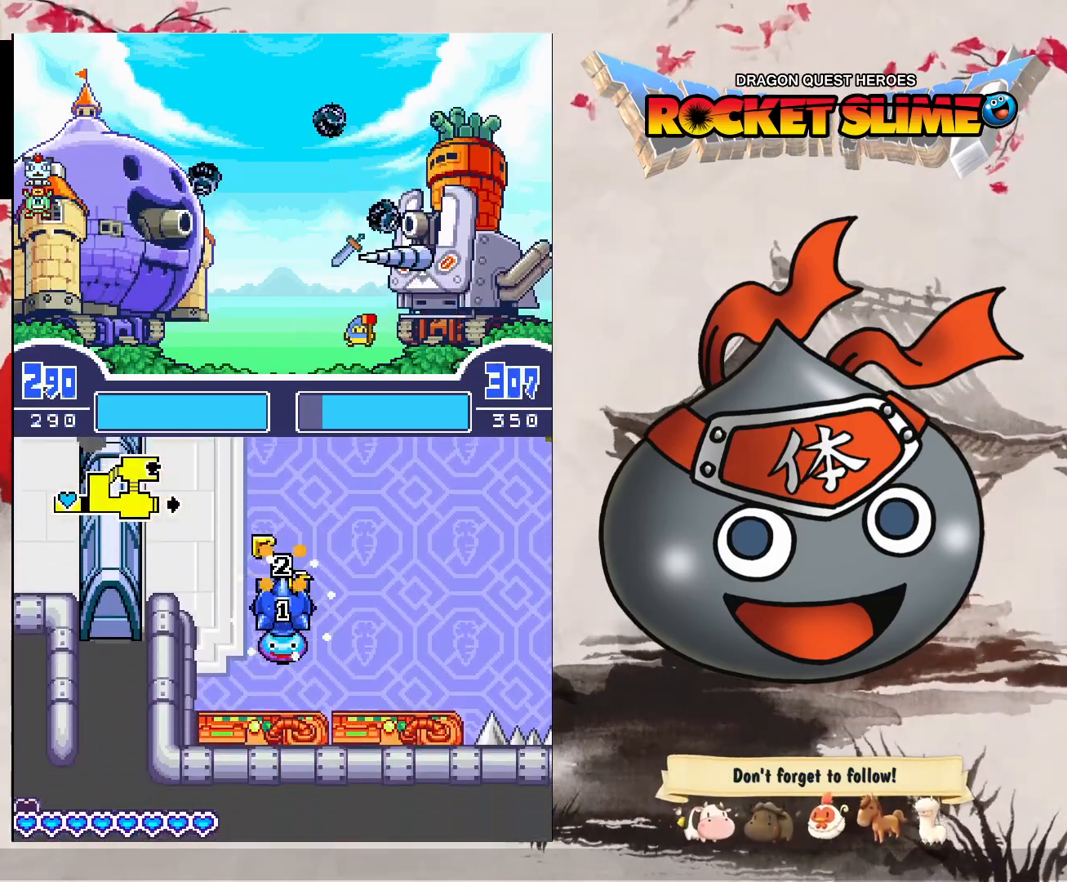
{"buttons": ["B"], "left_stick": "center", "right_stick": "center", "events": [[367, "B", "down"]]}
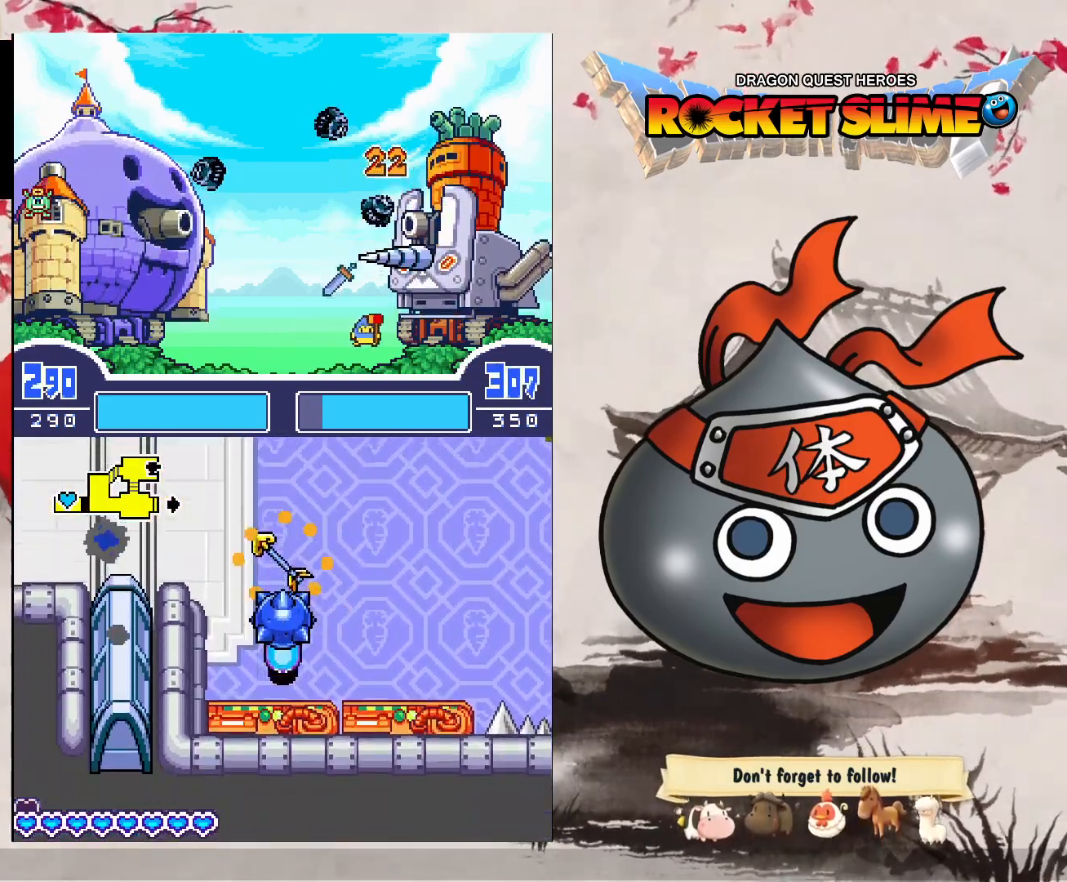
{"buttons": [], "left_stick": "center", "right_stick": "center", "events": [[117, "Y", "down"], [167, "B", "up"], [200, "Y", "up"]]}
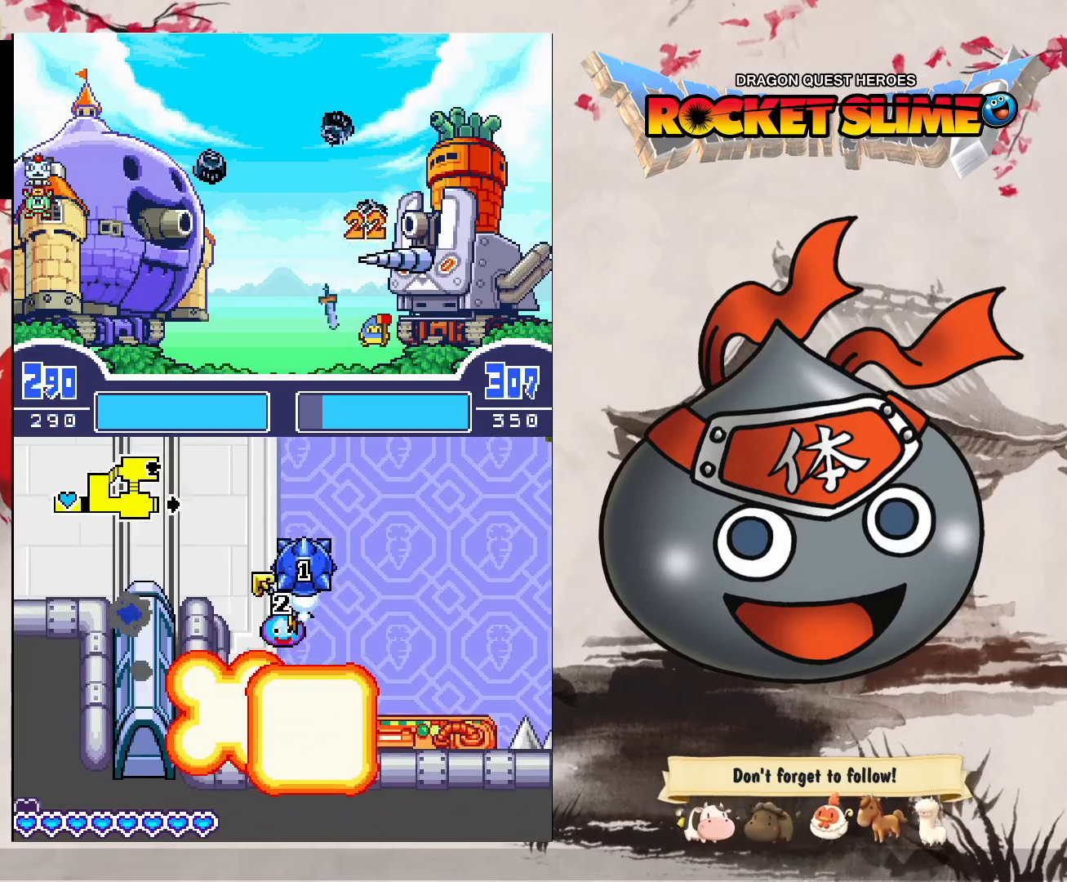
{"buttons": [], "left_stick": "center", "right_stick": "center", "events": []}
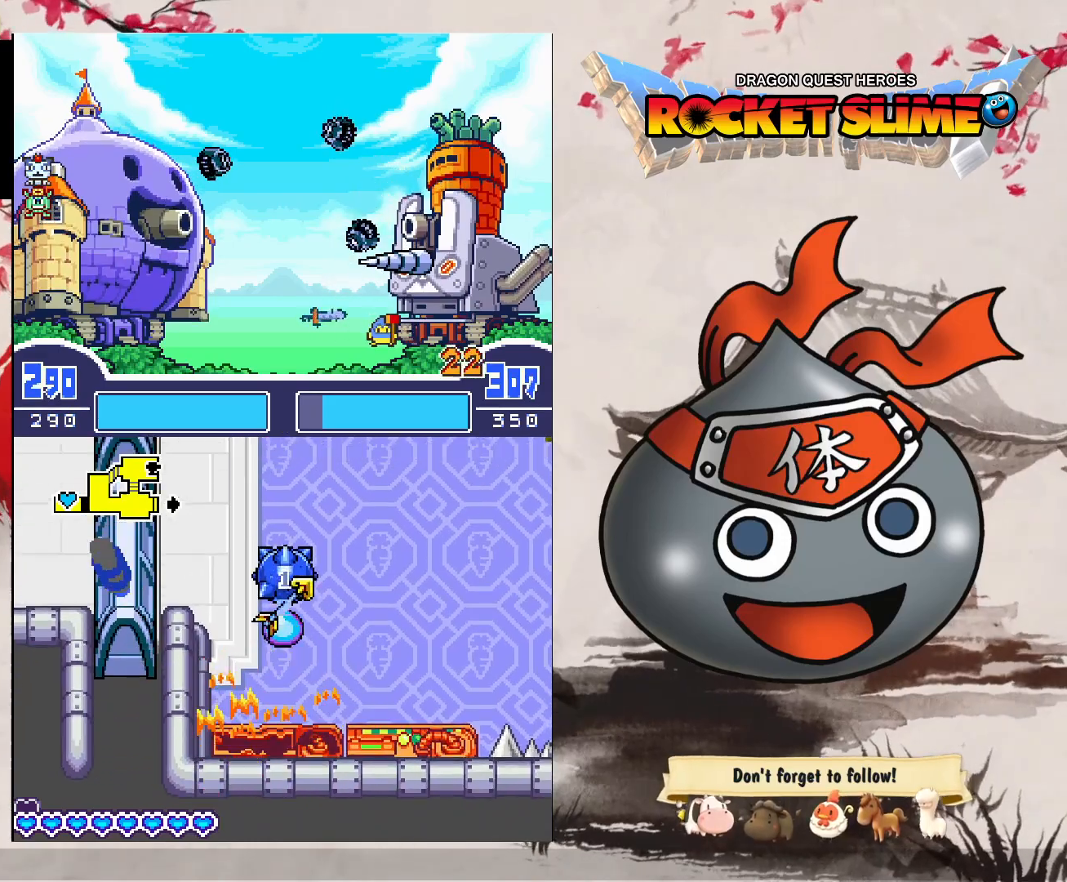
{"buttons": [], "left_stick": "center", "right_stick": "center", "events": []}
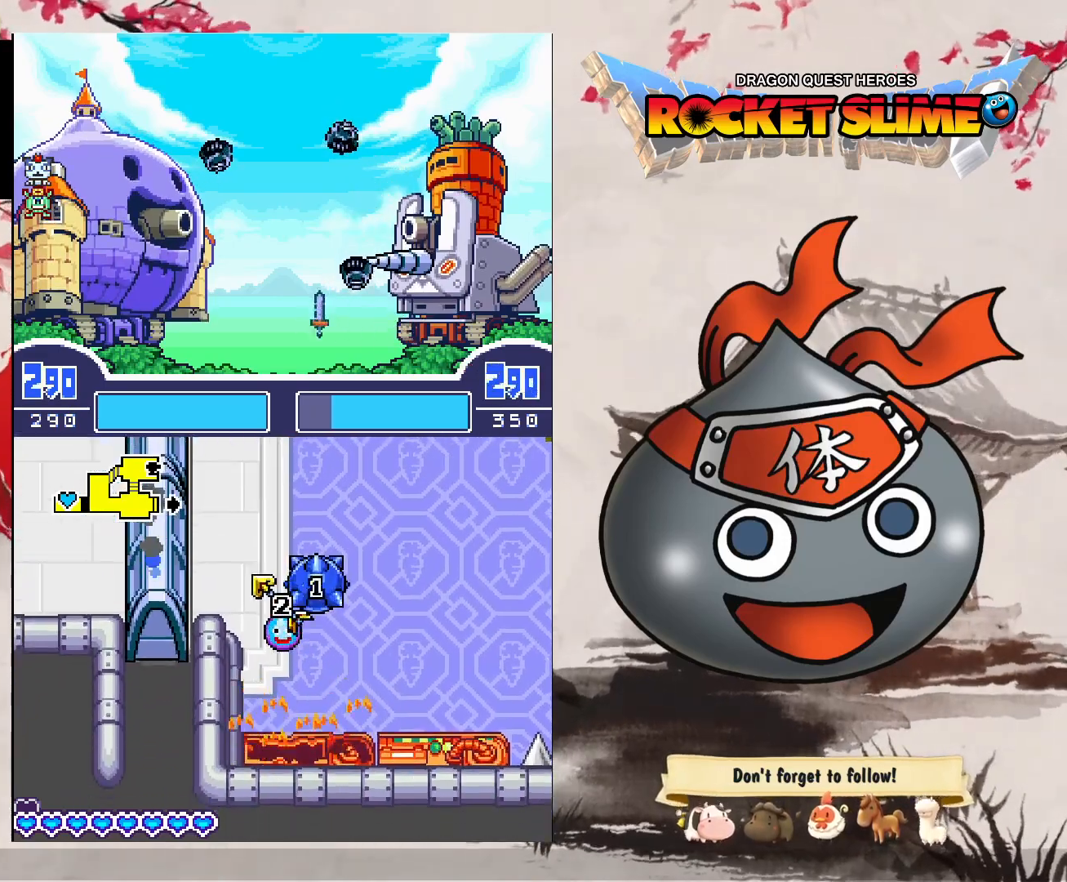
{"buttons": ["B"], "left_stick": "center", "right_stick": "center", "events": [[367, "B", "down"]]}
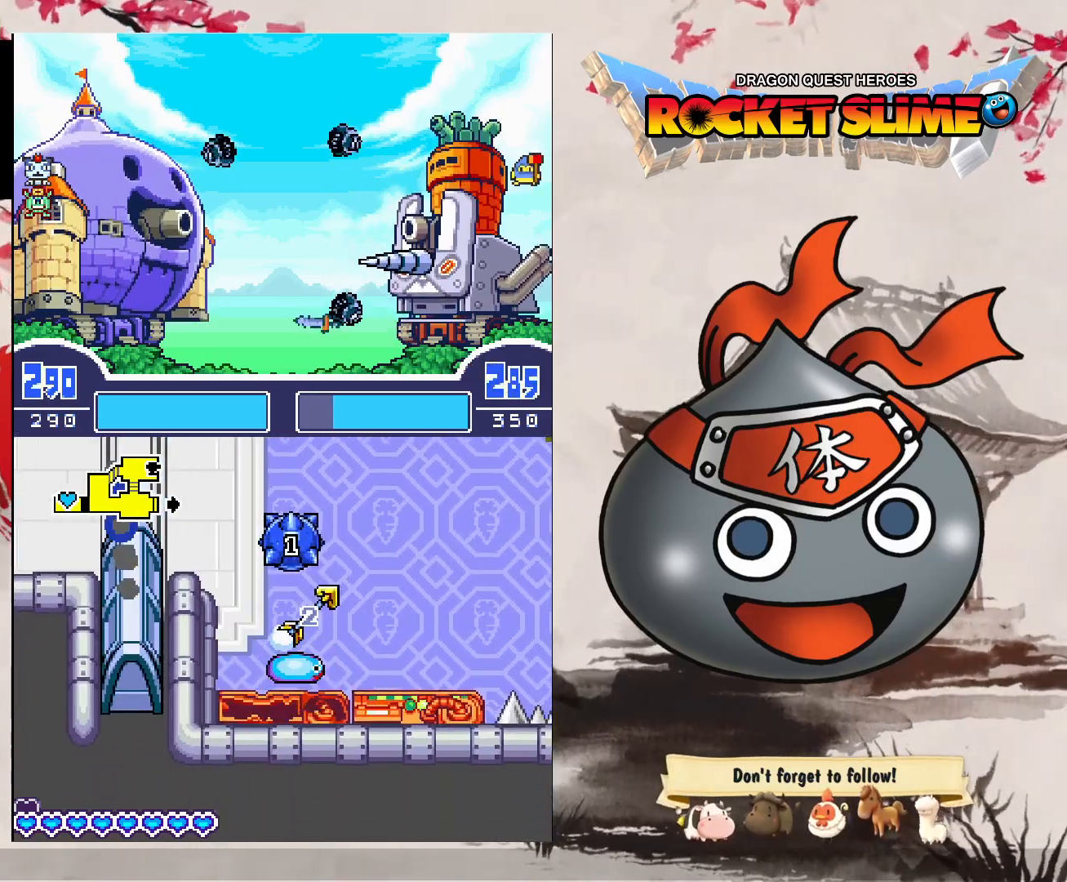
{"buttons": [], "left_stick": "center", "right_stick": "center", "events": [[133, "B", "up"], [133, "Y", "down"], [217, "Y", "up"]]}
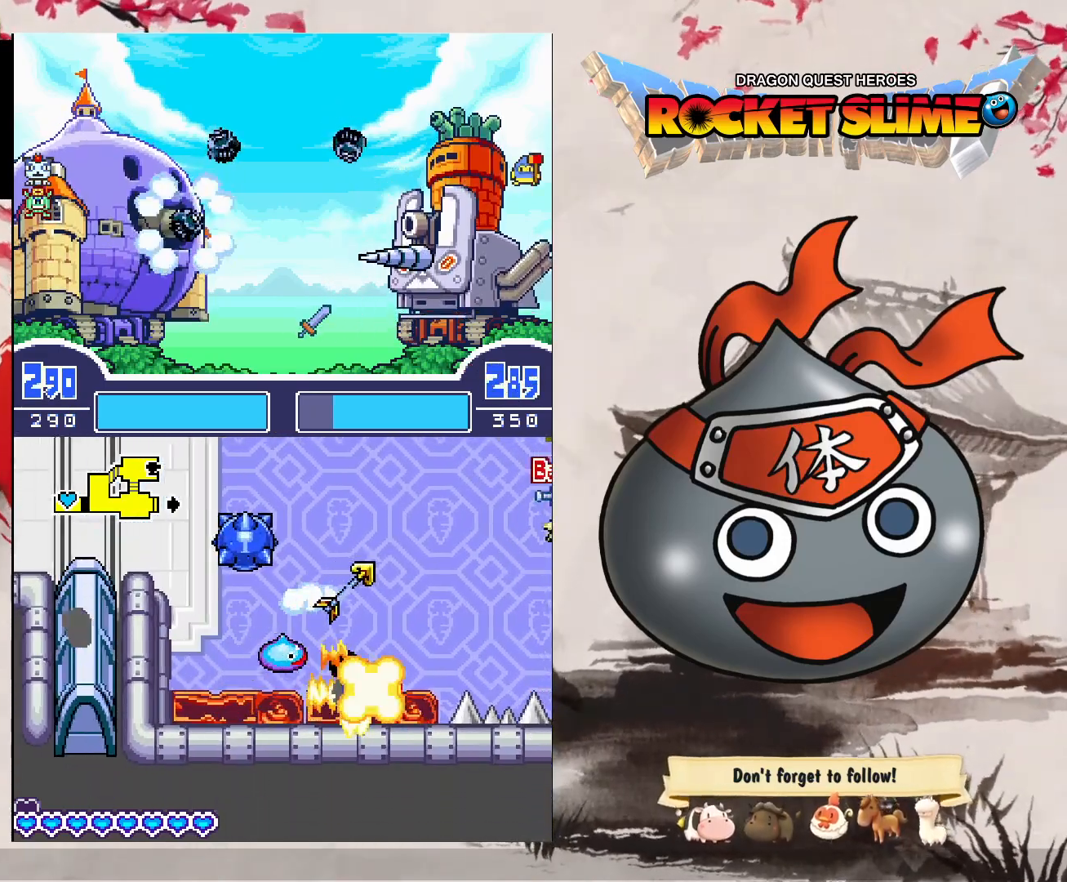
{"buttons": [], "left_stick": "center", "right_stick": "center", "events": []}
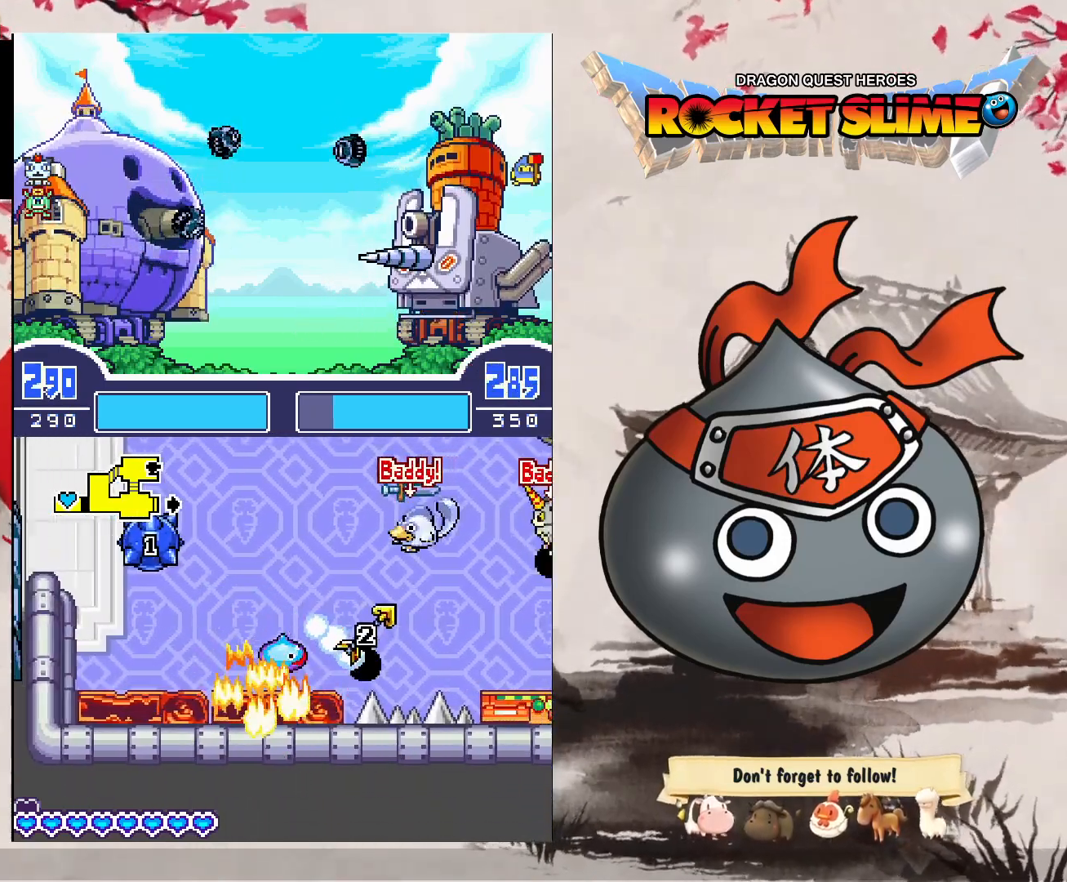
{"buttons": [], "left_stick": "center", "right_stick": "center", "events": []}
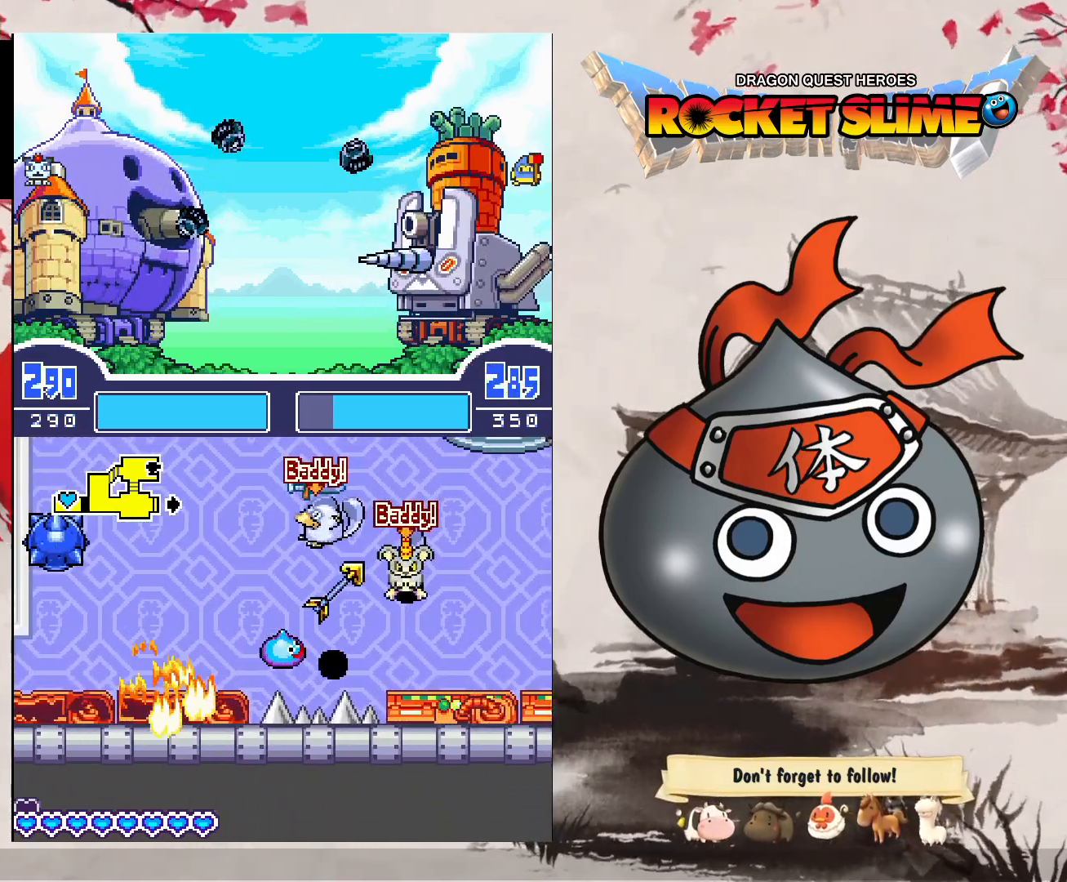
{"buttons": ["B"], "left_stick": "center", "right_stick": "center", "events": [[417, "B", "down"]]}
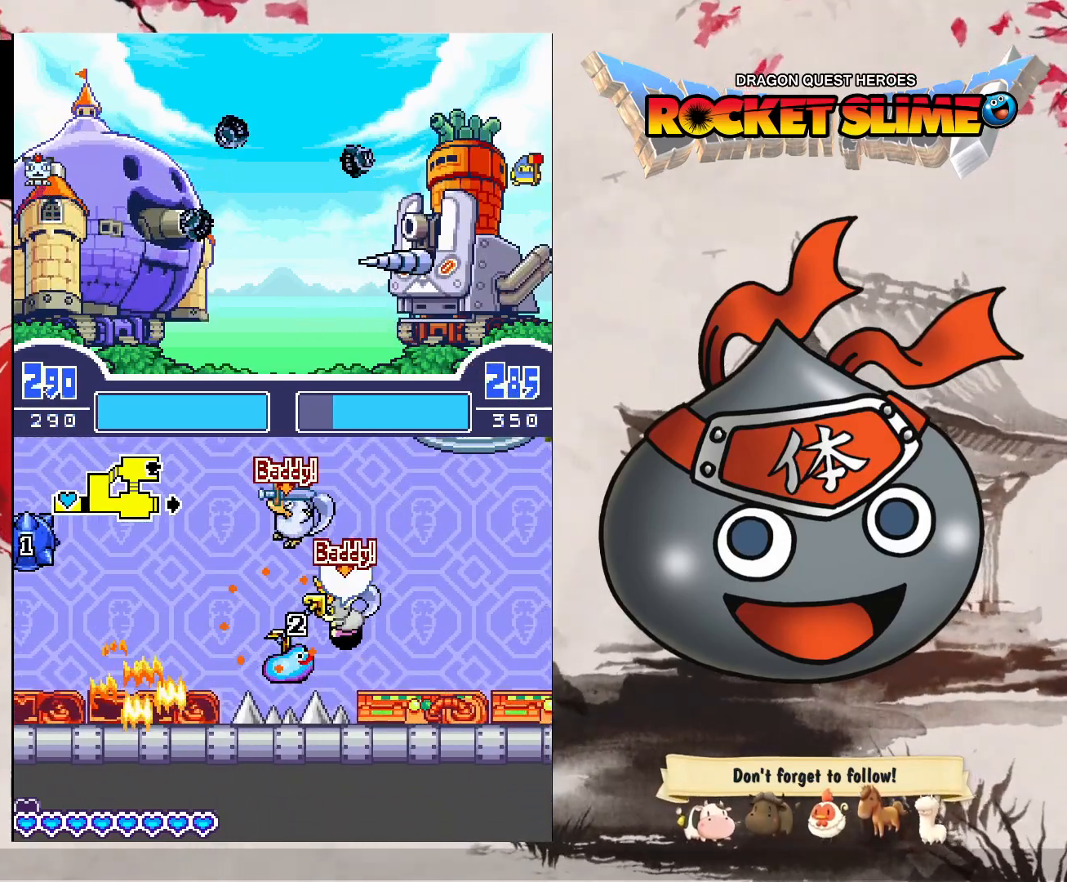
{"buttons": [], "left_stick": "center", "right_stick": "center", "events": [[150, "B", "up"], [167, "Y", "down"], [250, "Y", "up"]]}
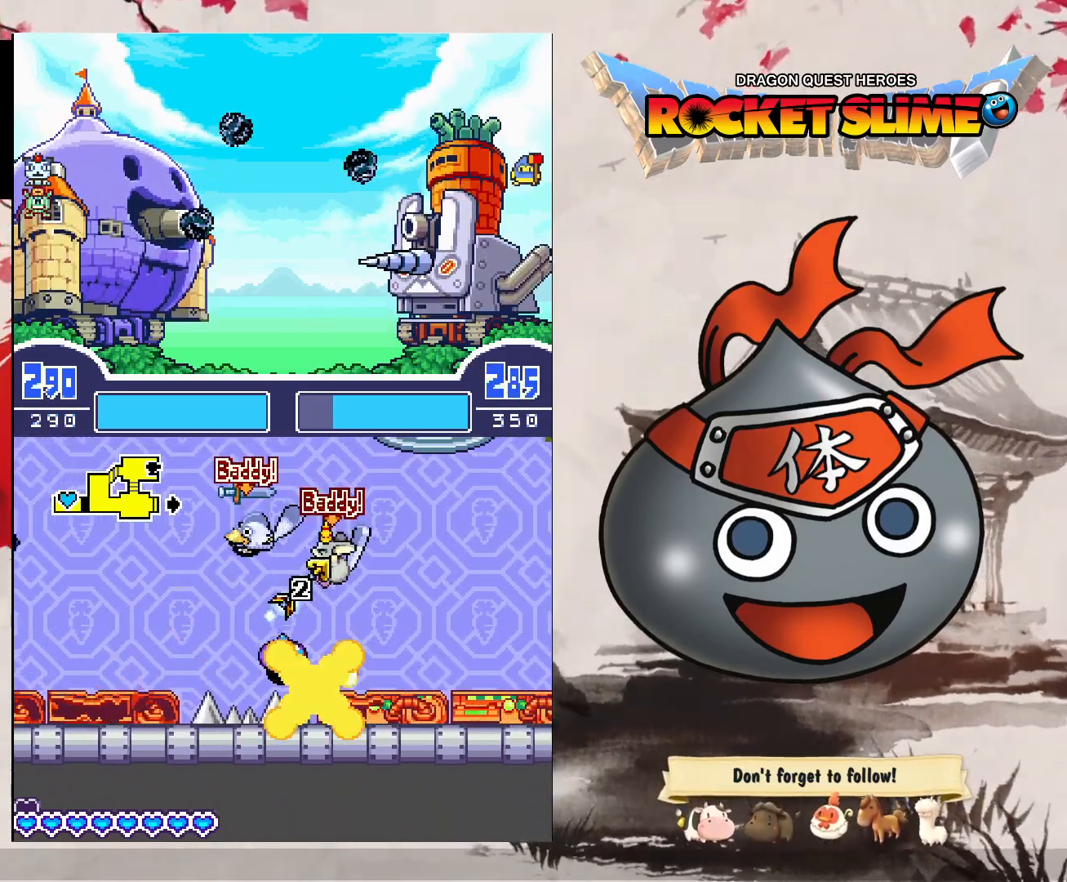
{"buttons": [], "left_stick": "center", "right_stick": "center", "events": []}
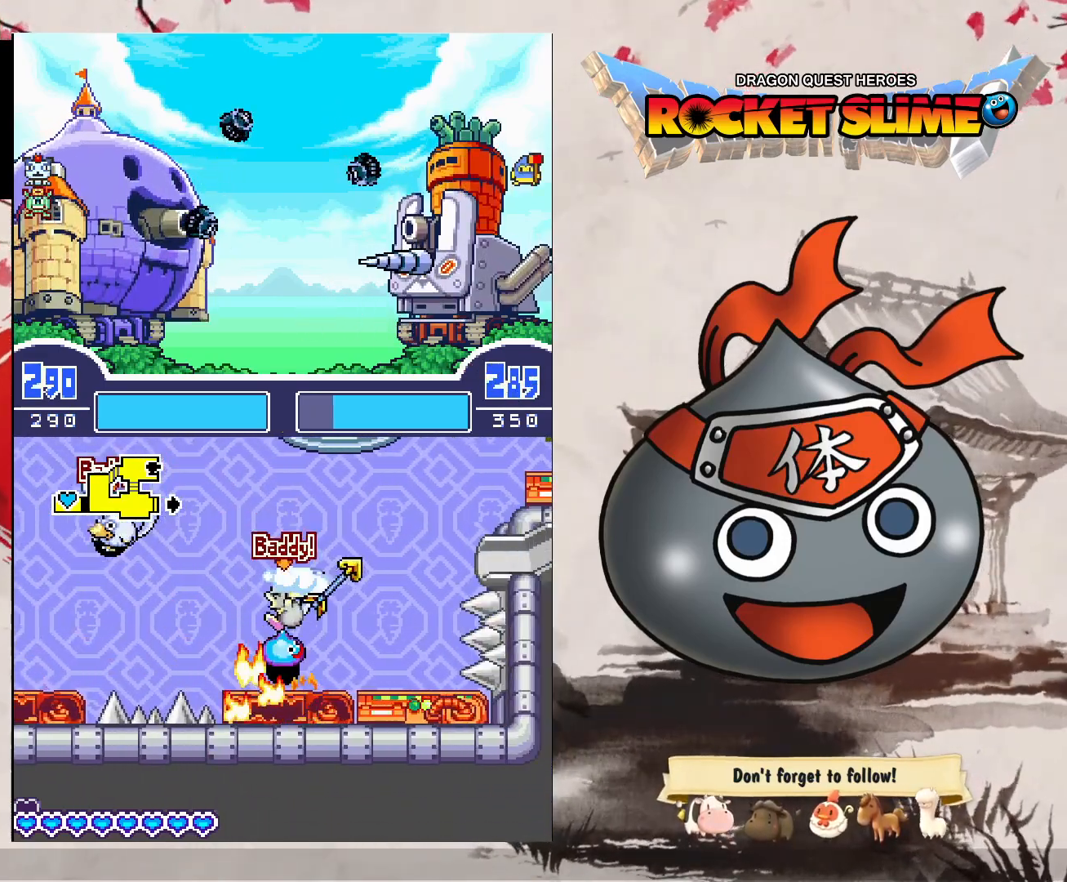
{"buttons": [], "left_stick": "center", "right_stick": "center", "events": []}
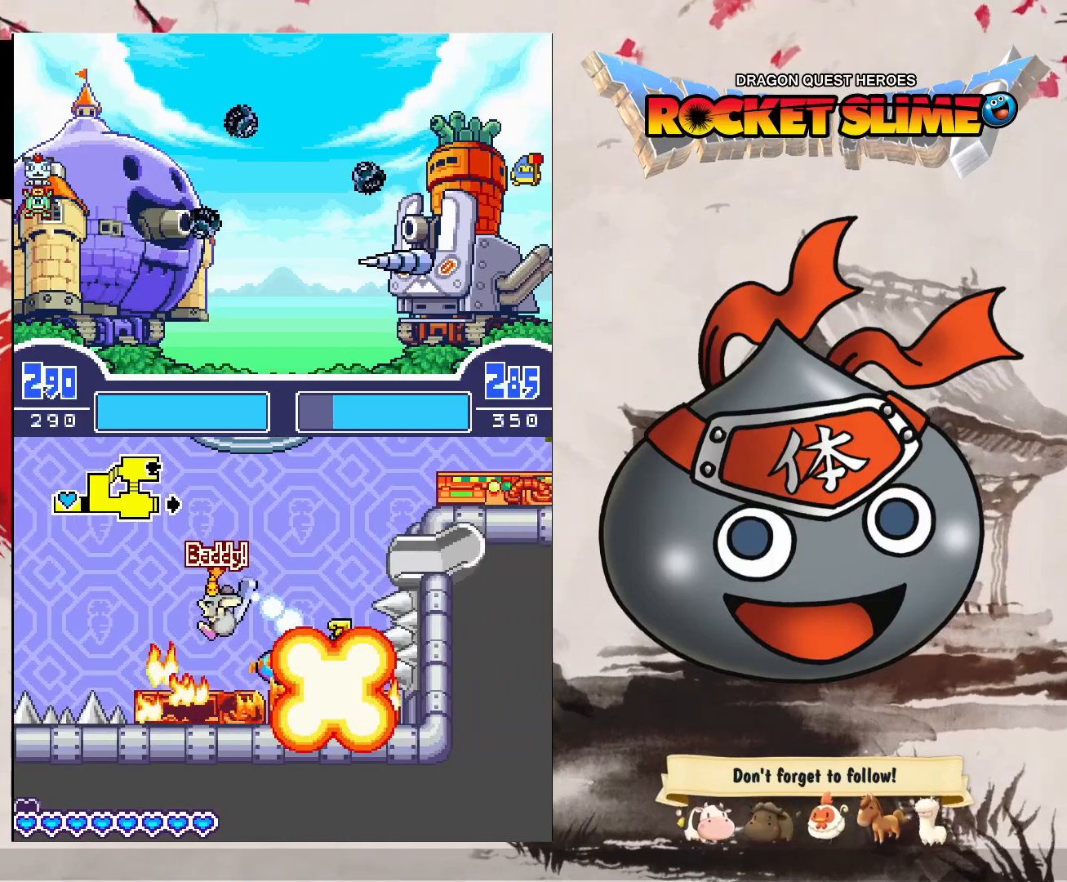
{"buttons": [], "left_stick": "center", "right_stick": "center", "events": []}
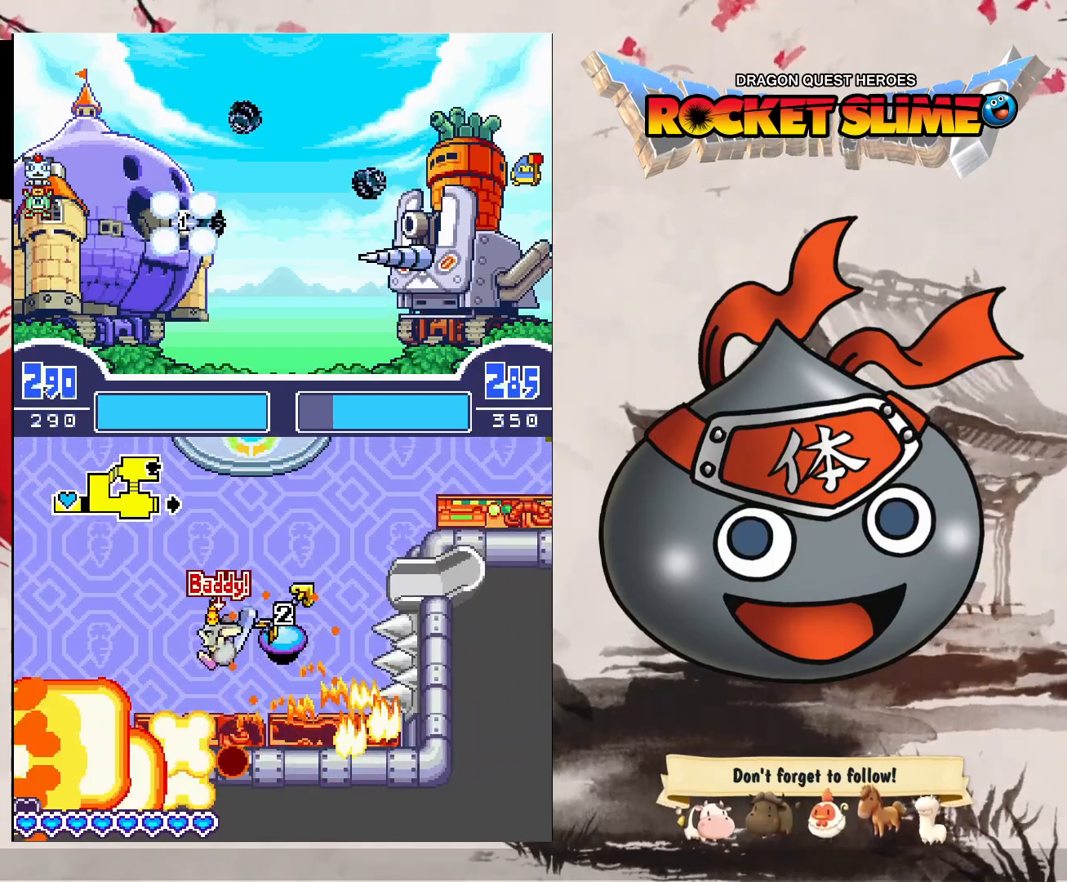
{"buttons": [], "left_stick": "center", "right_stick": "center", "events": []}
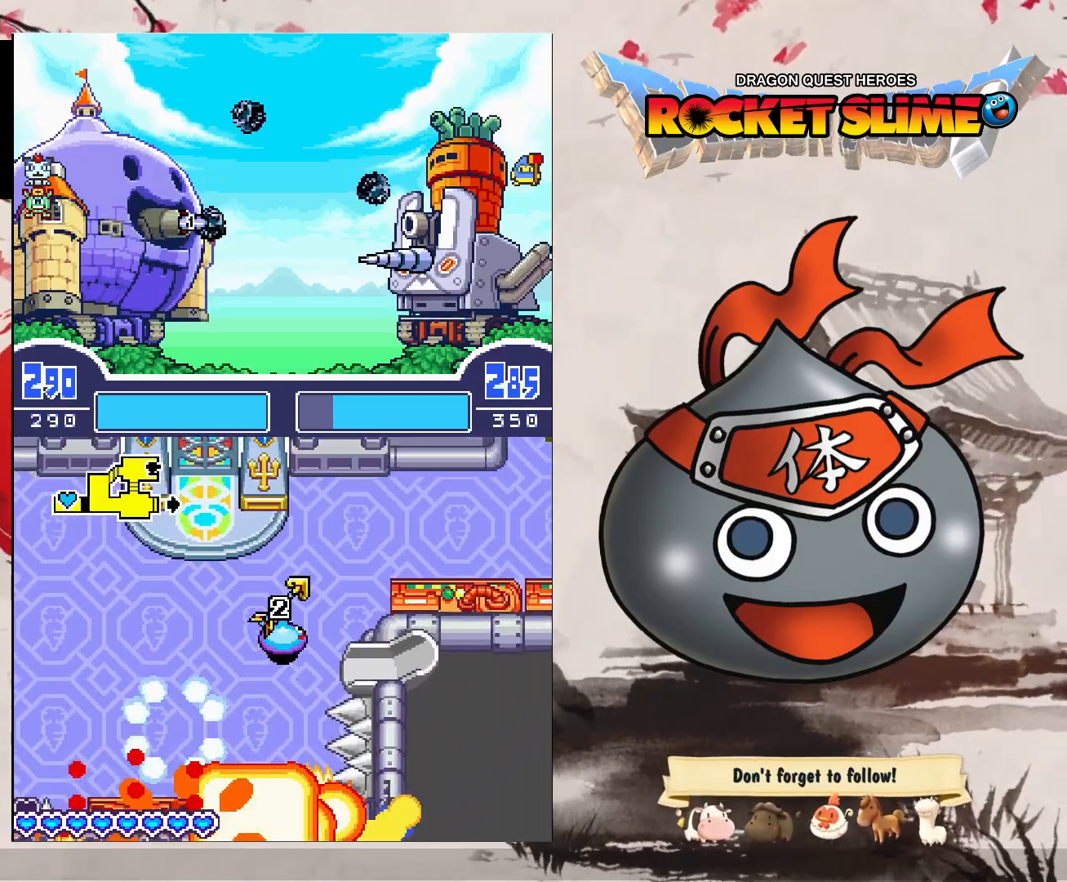
{"buttons": [], "left_stick": "center", "right_stick": "center", "events": []}
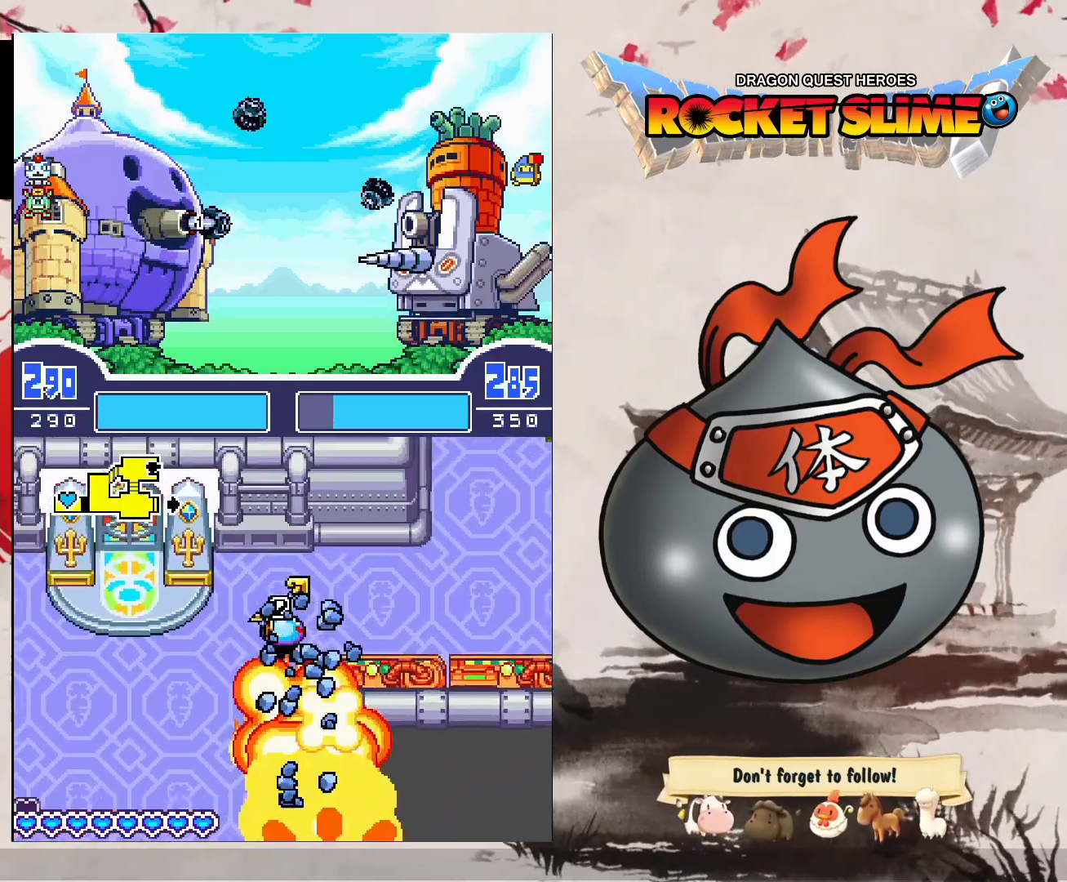
{"buttons": ["B"], "left_stick": "center", "right_stick": "center", "events": [[283, "B", "down"]]}
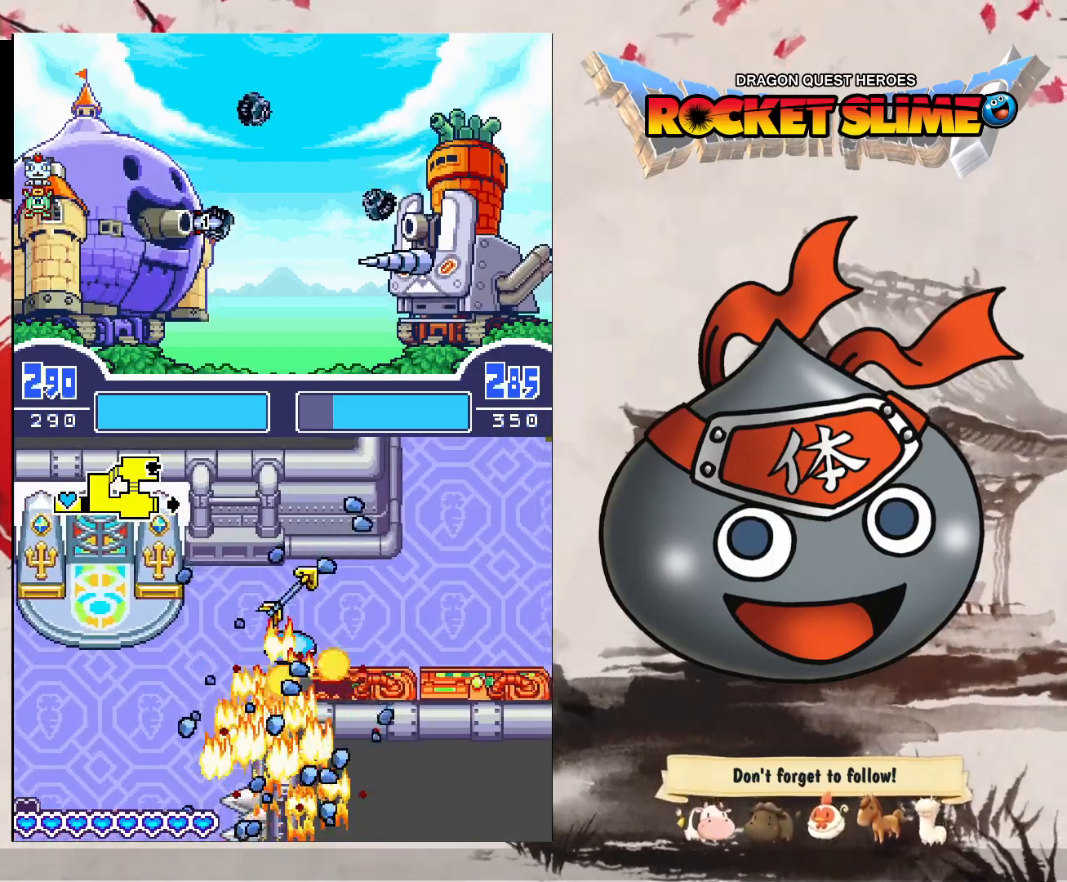
{"buttons": [], "left_stick": "center", "right_stick": "center", "events": [[67, "Y", "down"], [117, "B", "up"], [117, "Y", "up"]]}
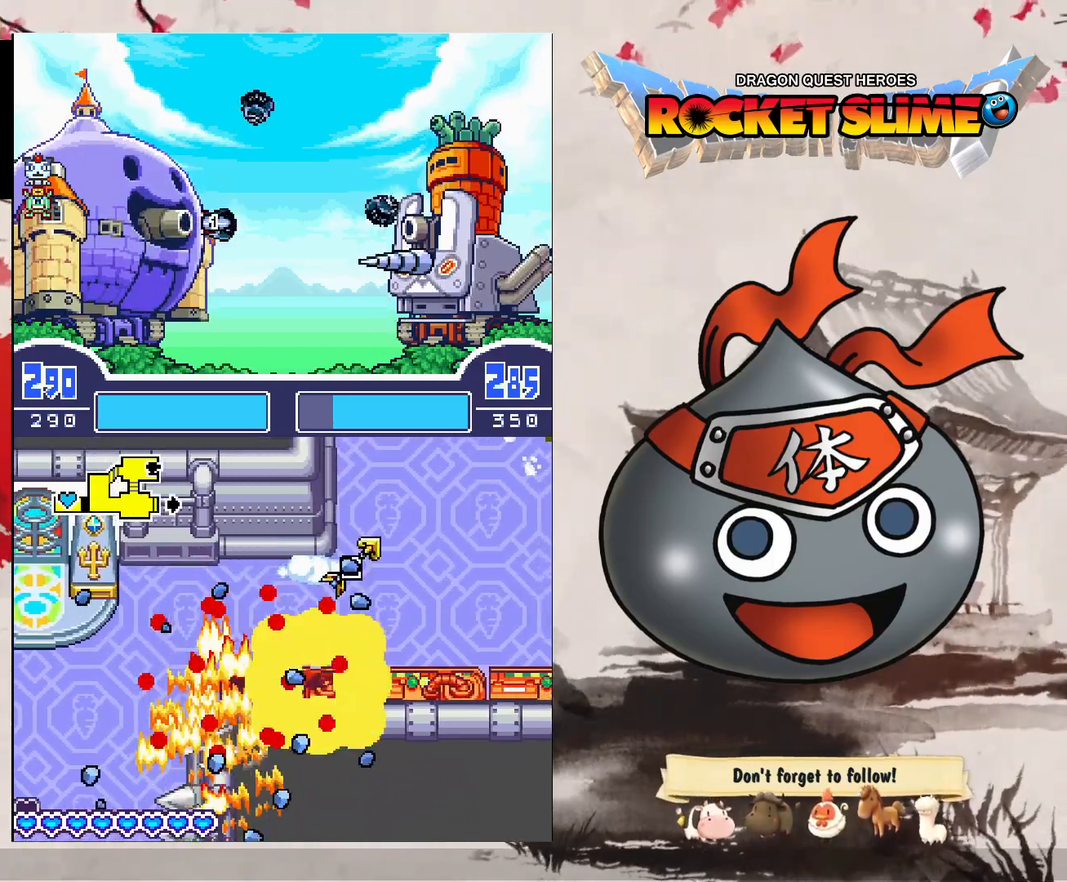
{"buttons": [], "left_stick": "center", "right_stick": "center", "events": []}
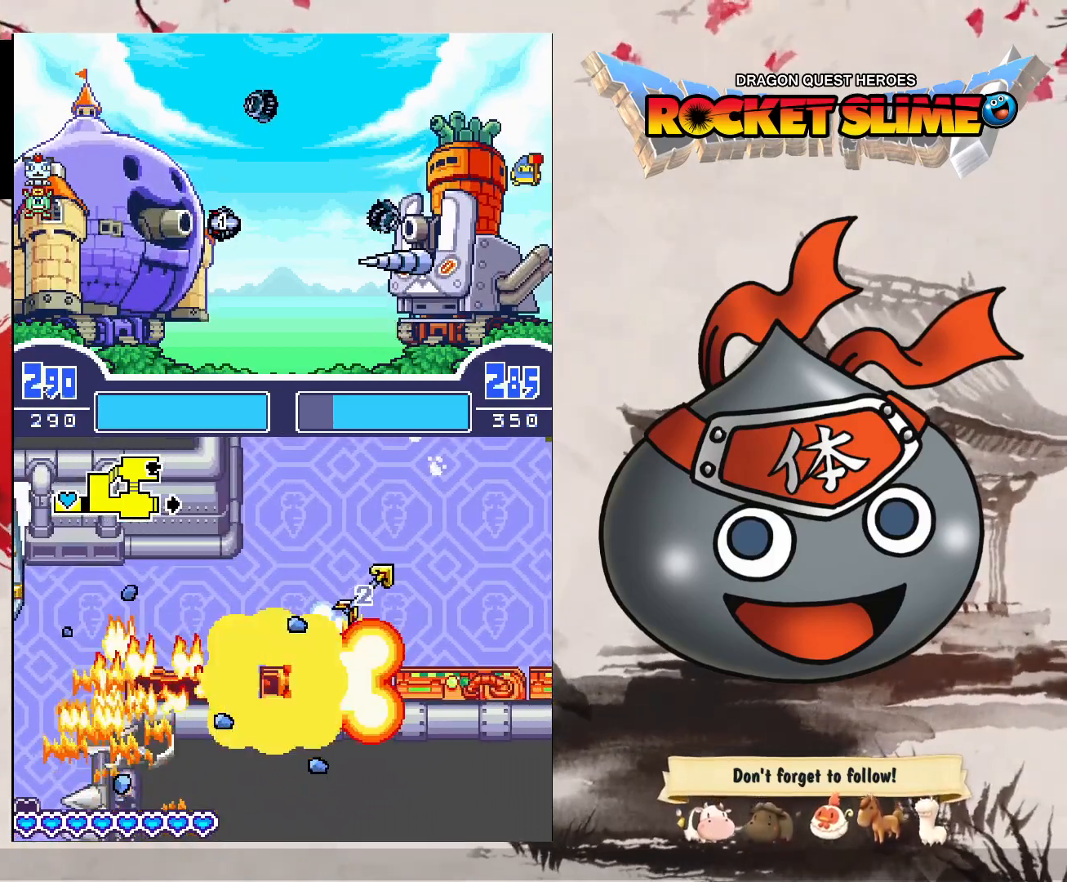
{"buttons": [], "left_stick": "center", "right_stick": "center", "events": []}
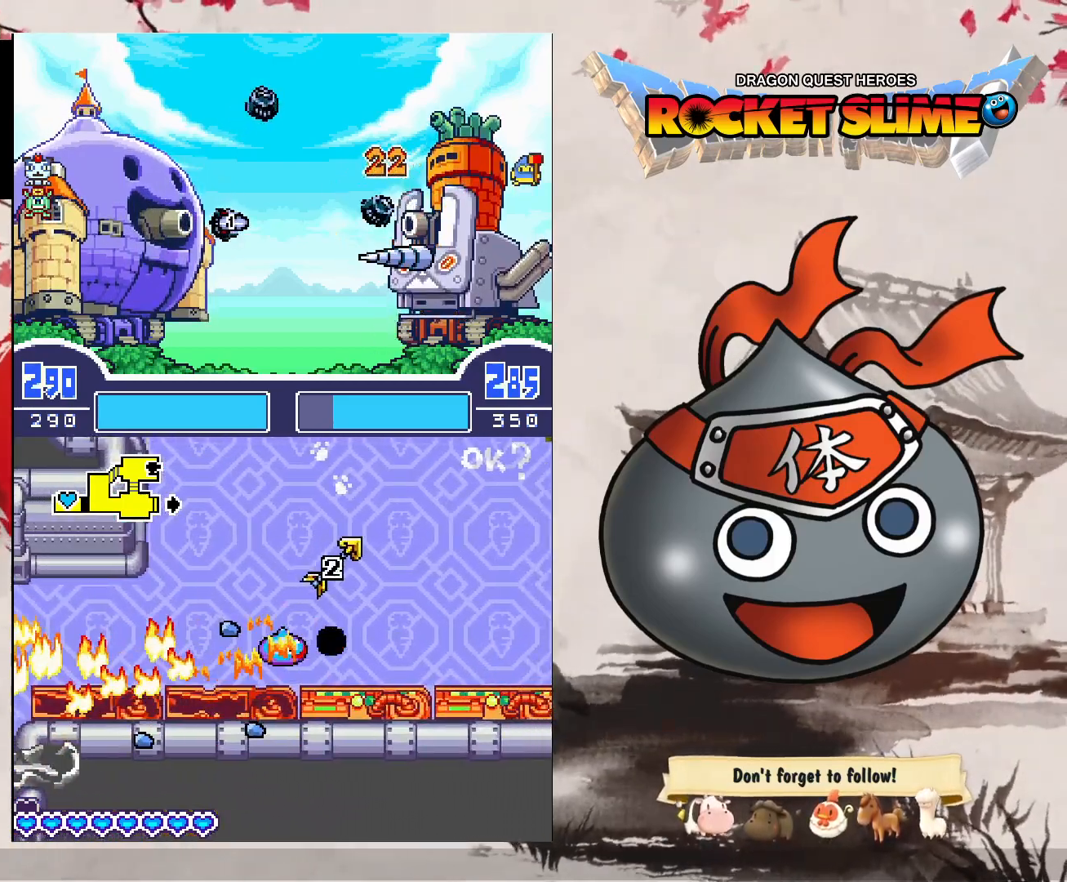
{"buttons": [], "left_stick": "center", "right_stick": "center", "events": []}
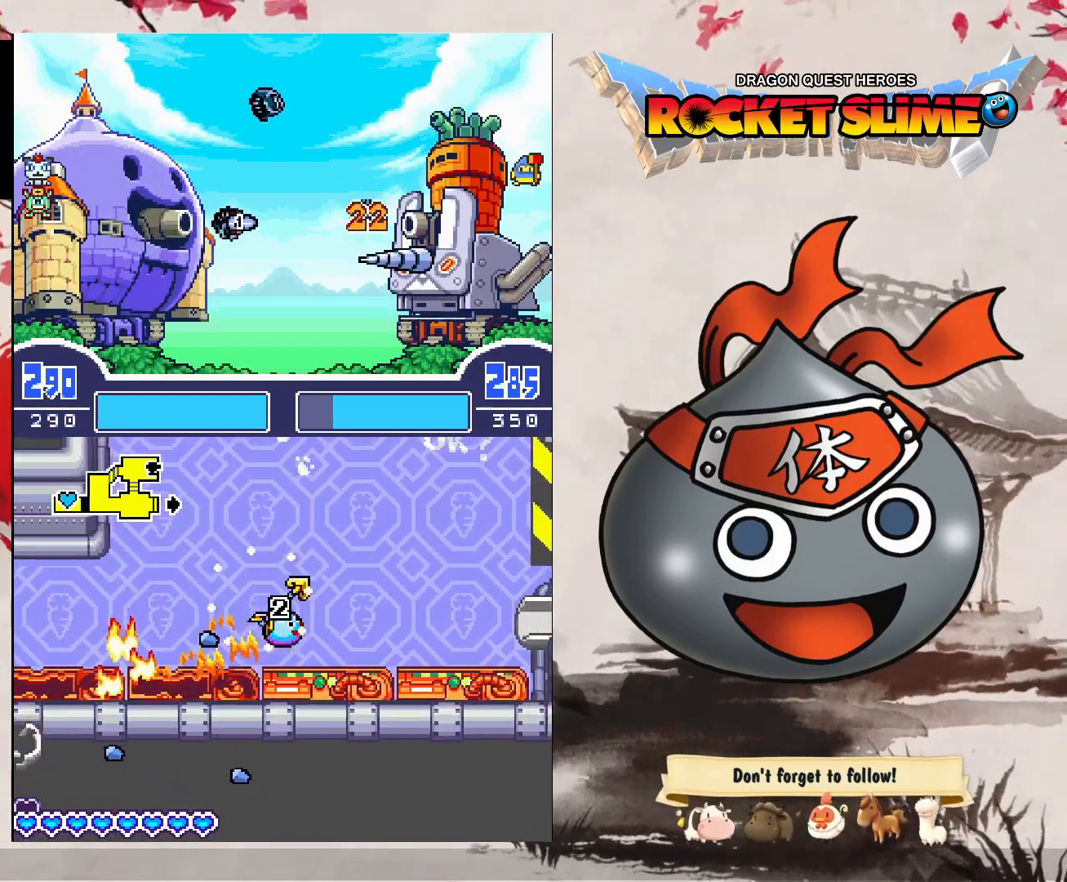
{"buttons": [], "left_stick": "center", "right_stick": "center", "events": [[117, "B", "down"], [333, "Y", "down"], [367, "B", "up"], [433, "Y", "up"]]}